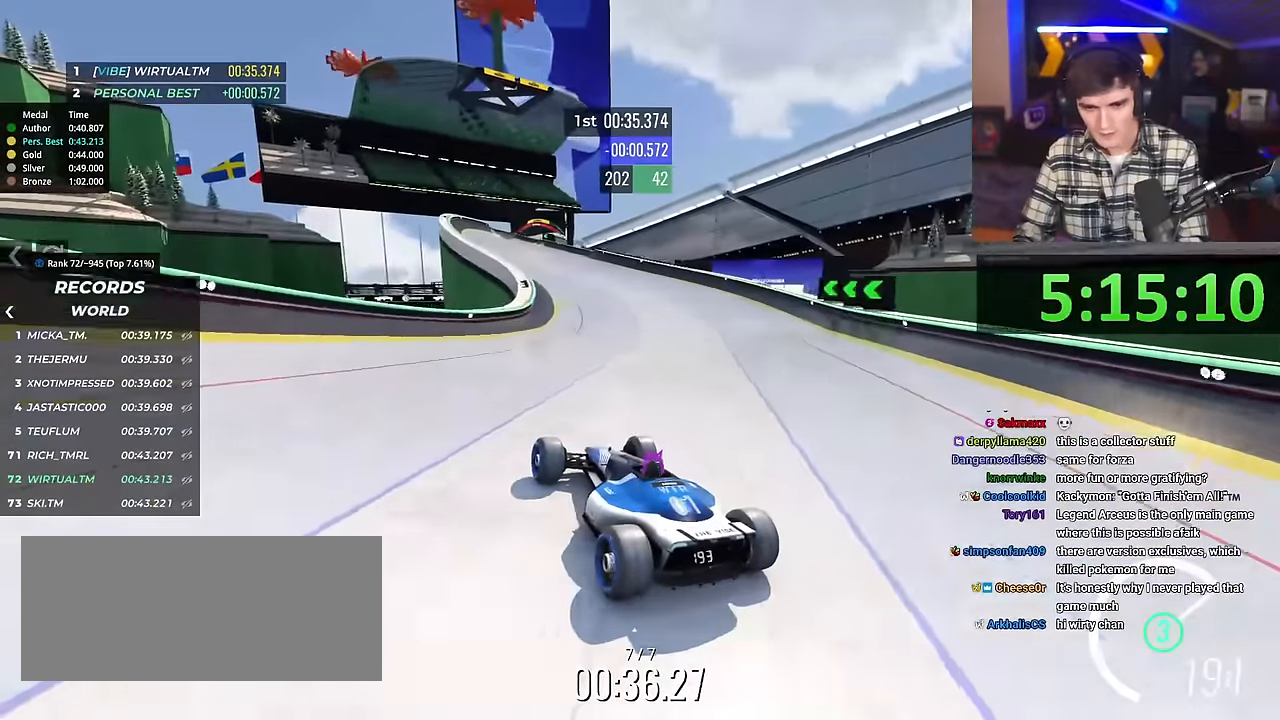
Gameplay with keyboard; each line is a JSON object with the keys held at the frame after it. "events" lists presses ("down") and releases ("up") of "brake", "down", "left", "right" and "up" between this image and that frame as [ms after this image, input, new state], when the widget could be followed in between. No other keys are recorded. Mouse input is not recorded. Key names are as the overlay labels them; some are game actions (e.g. jump) rather than physical keys.
{"keys": ["up"], "events": [[167, "left", "down"], [267, "left", "up"], [417, "right", "down"], [501, "right", "up"]]}
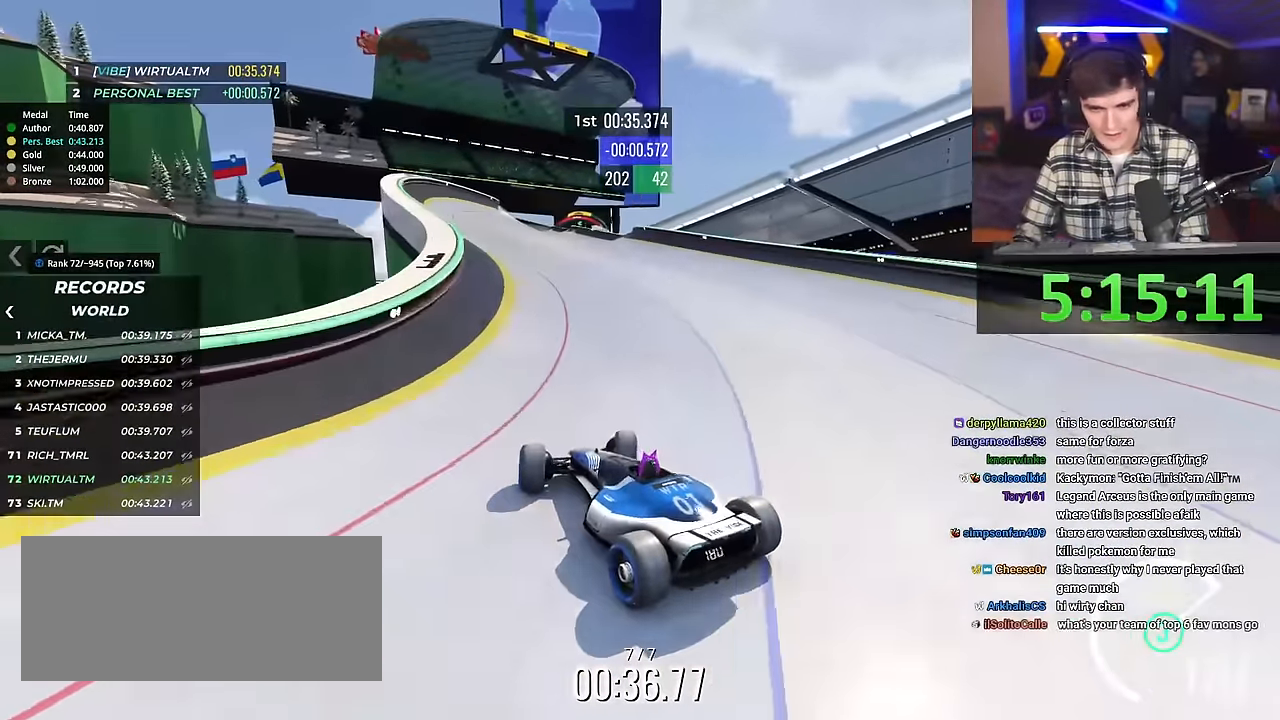
{"keys": ["up"], "events": []}
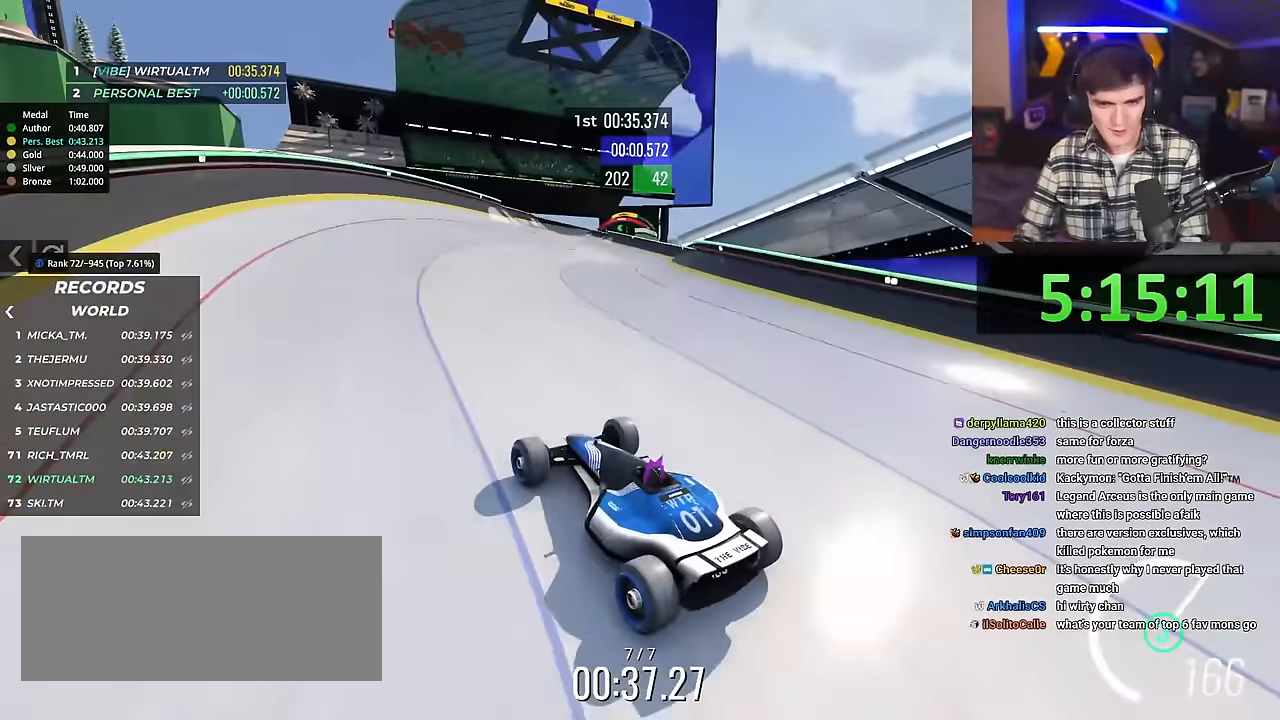
{"keys": ["right", "up"], "events": [[167, "right", "down"], [250, "right", "up"], [450, "right", "down"]]}
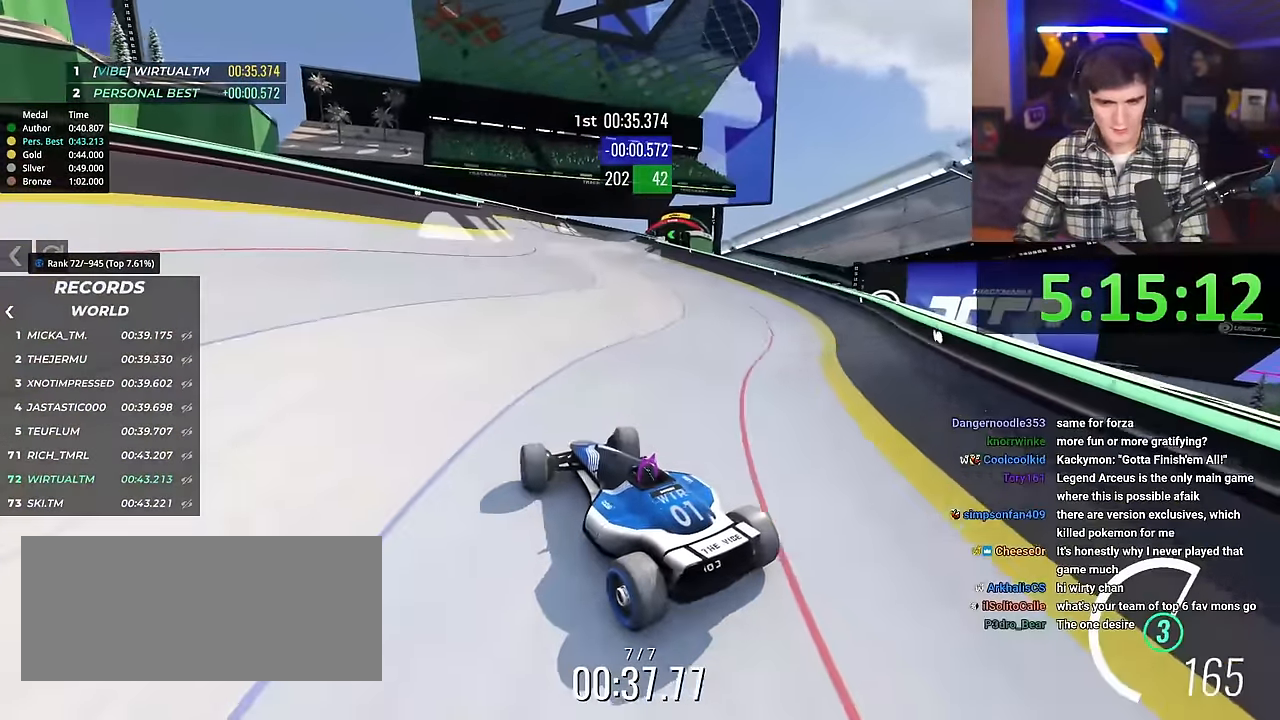
{"keys": ["up"], "events": [[33, "right", "up"], [233, "right", "down"], [367, "right", "up"]]}
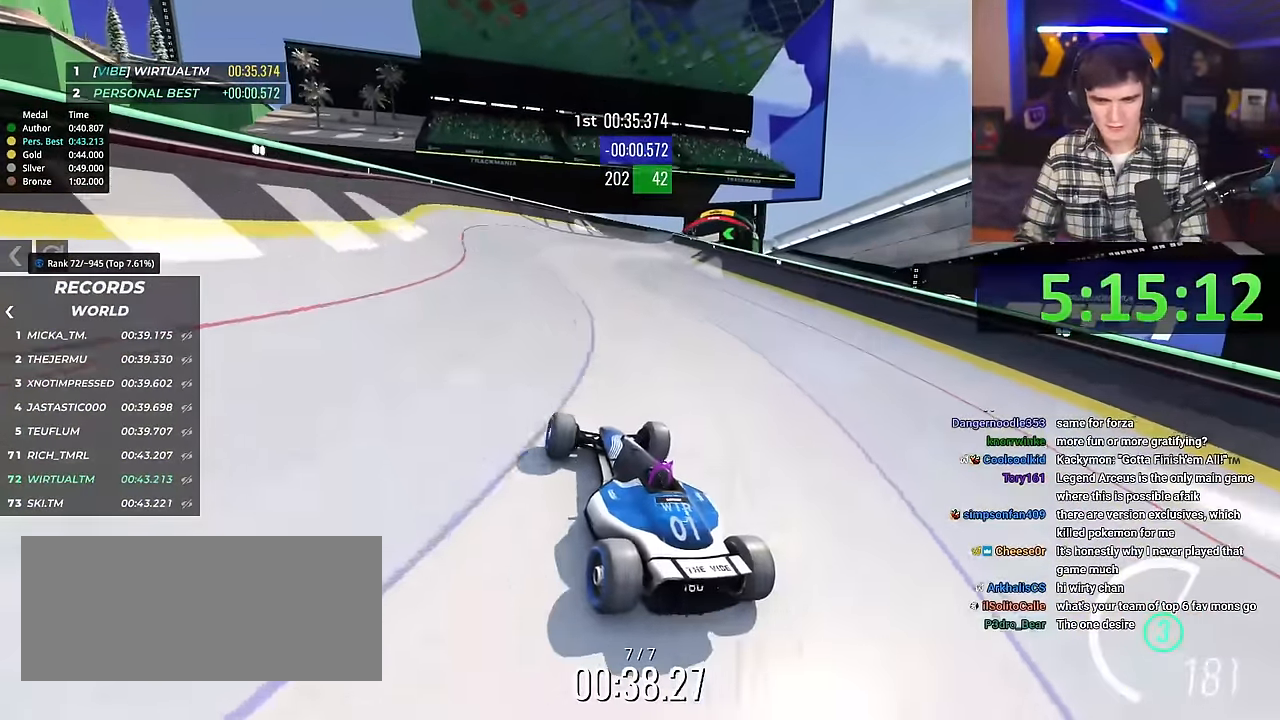
{"keys": ["left", "up"], "events": [[484, "left", "down"]]}
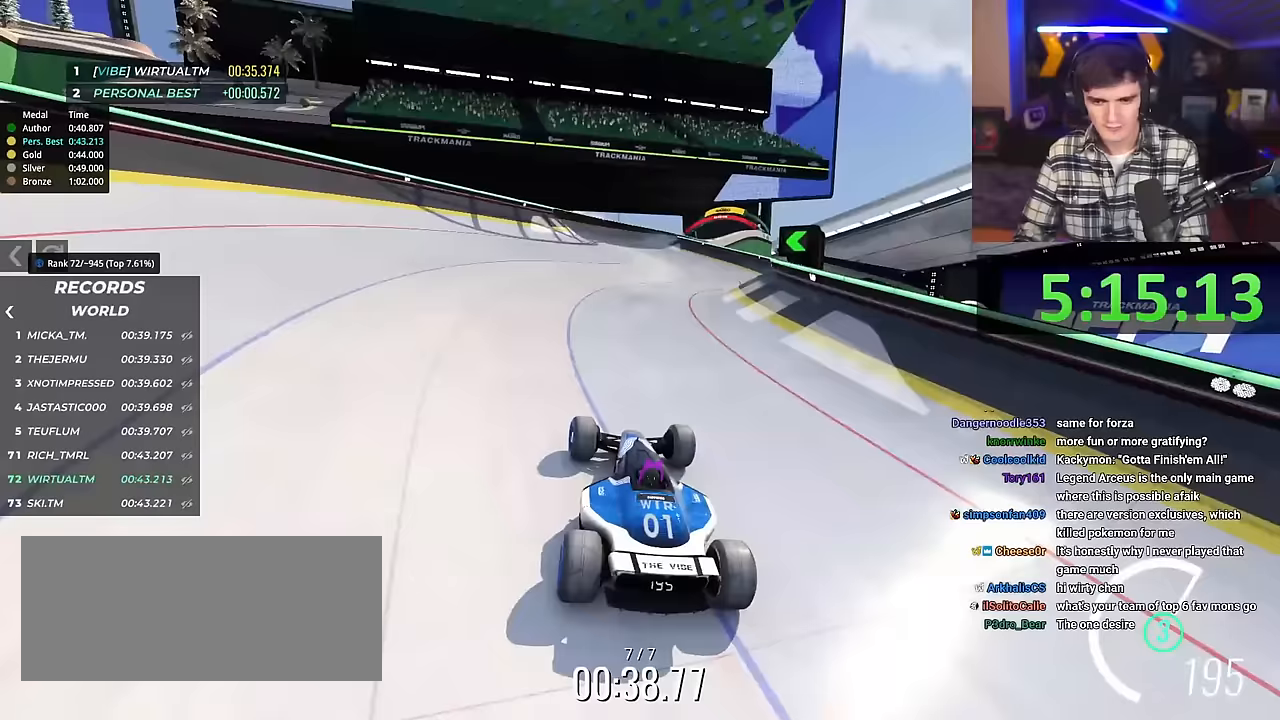
{"keys": ["up"], "events": [[67, "left", "up"]]}
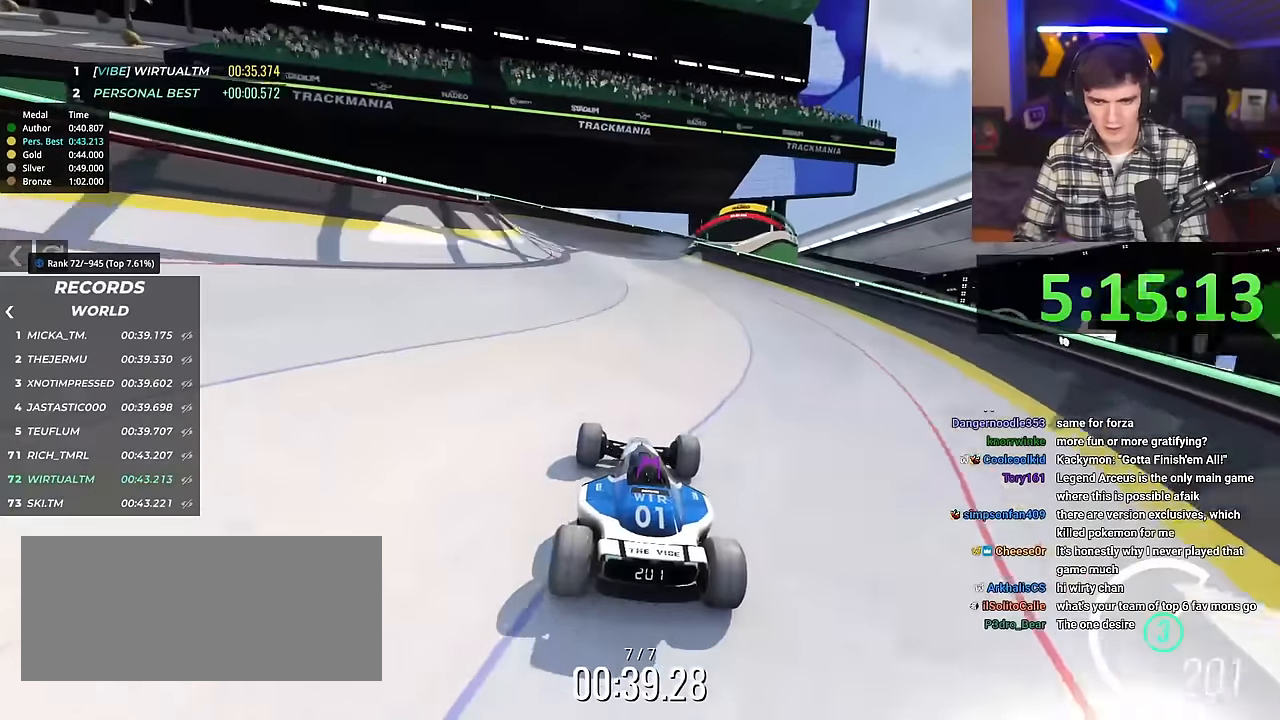
{"keys": ["up"], "events": []}
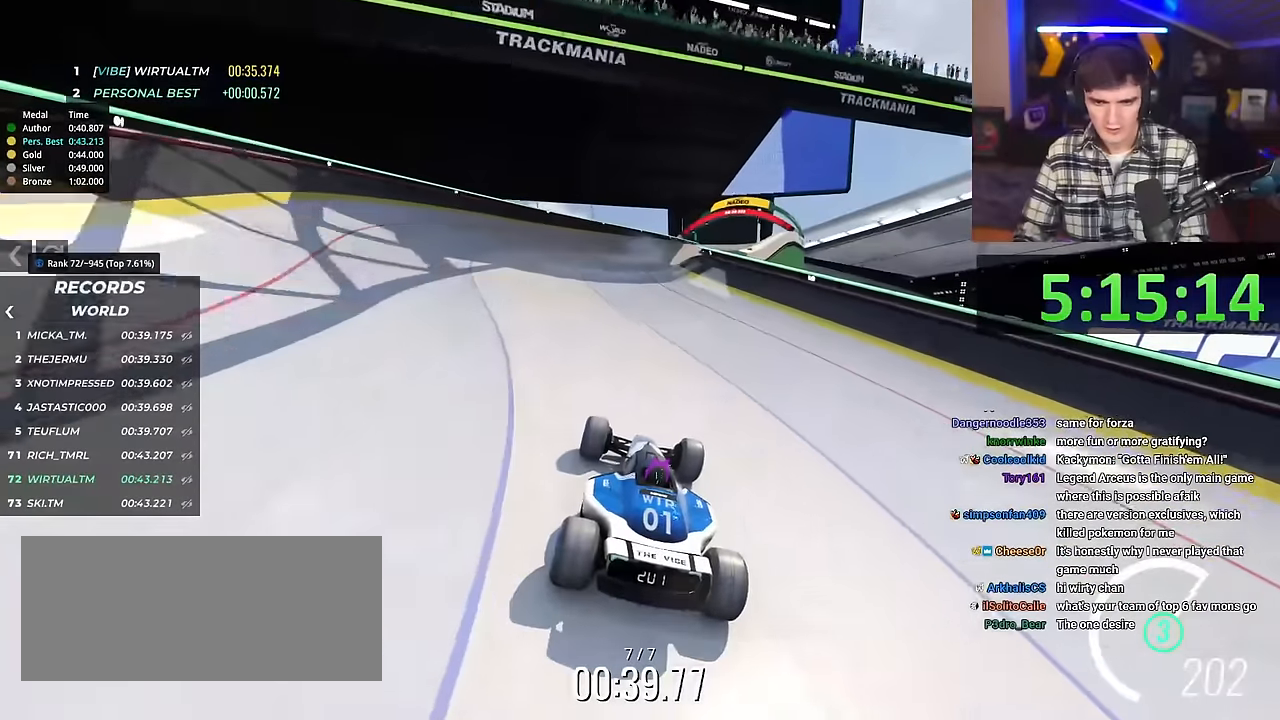
{"keys": ["up"], "events": [[100, "right", "down"], [250, "right", "up"], [384, "right", "down"], [434, "right", "up"]]}
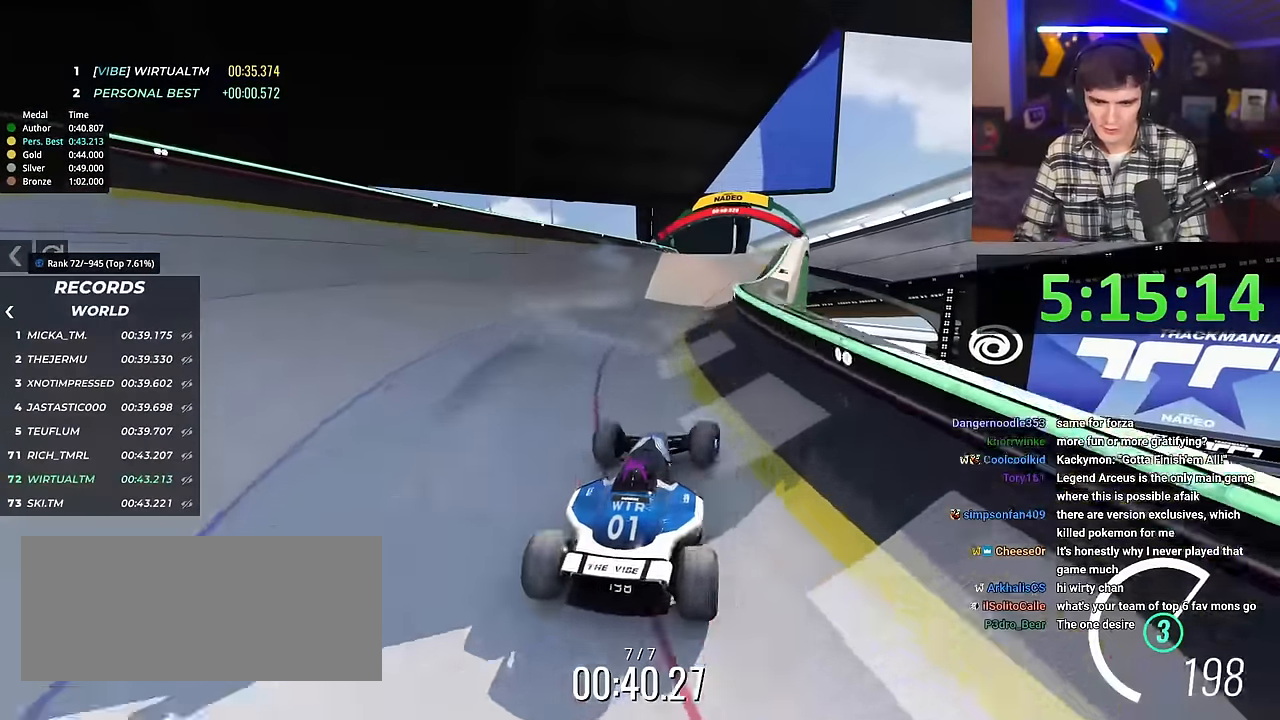
{"keys": ["left", "up"], "events": [[16, "left", "down"]]}
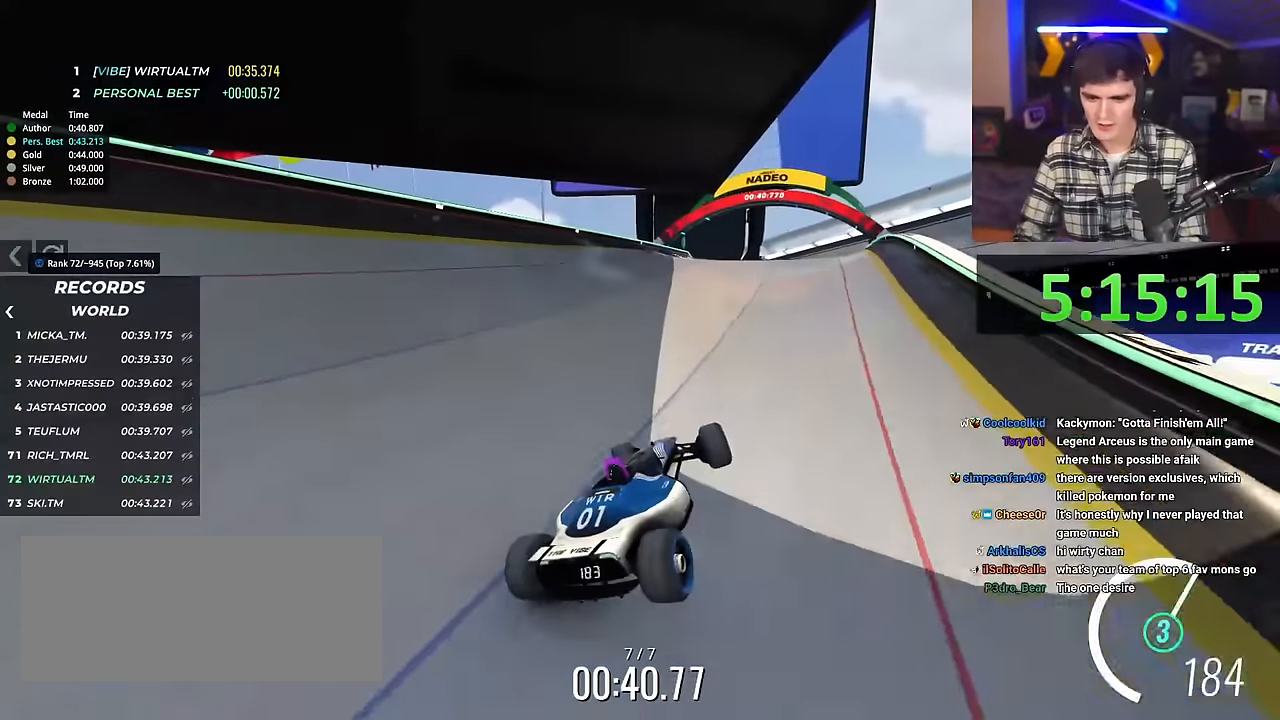
{"keys": ["up"], "events": [[184, "left", "up"]]}
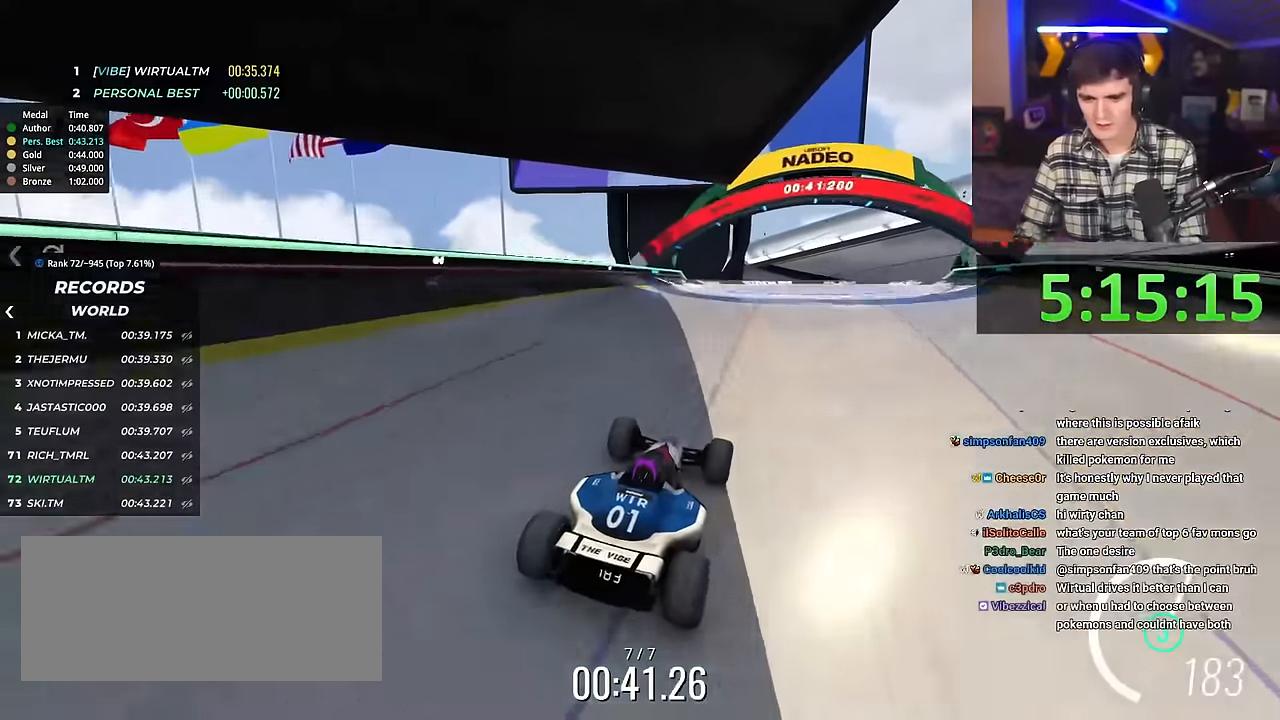
{"keys": ["up"], "events": []}
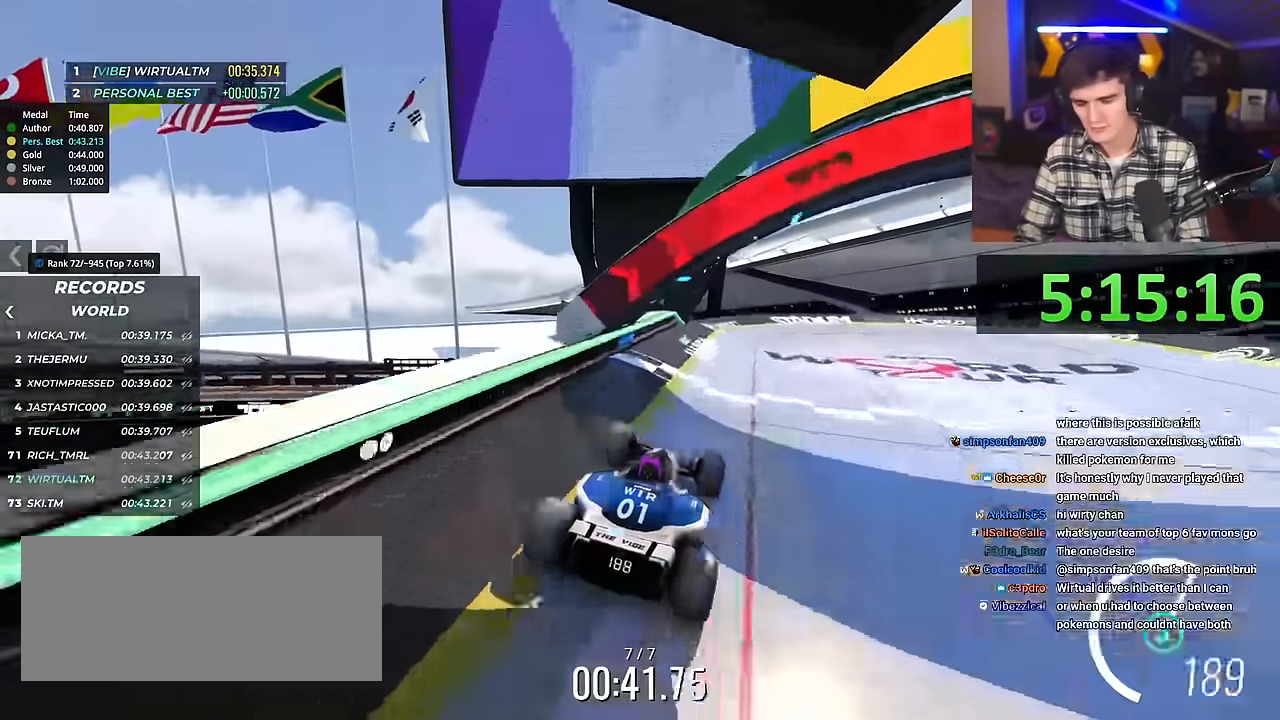
{"keys": [], "events": [[184, "up", "up"]]}
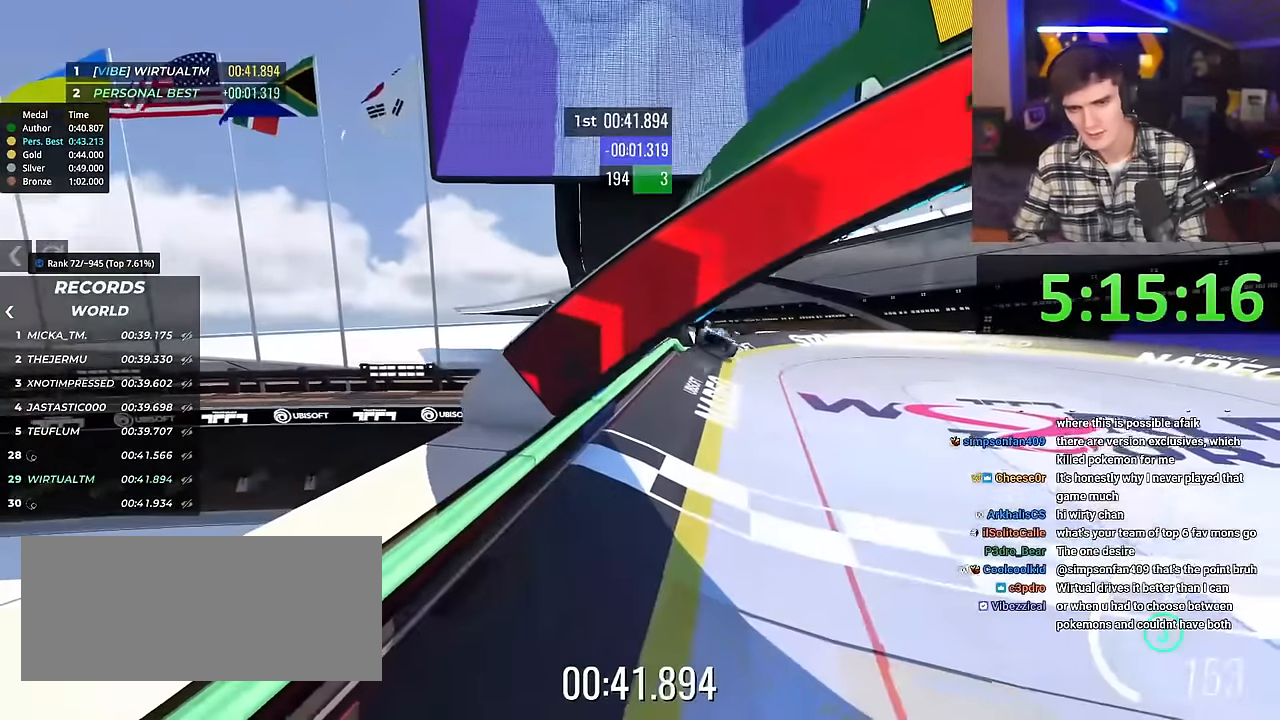
{"keys": [], "events": []}
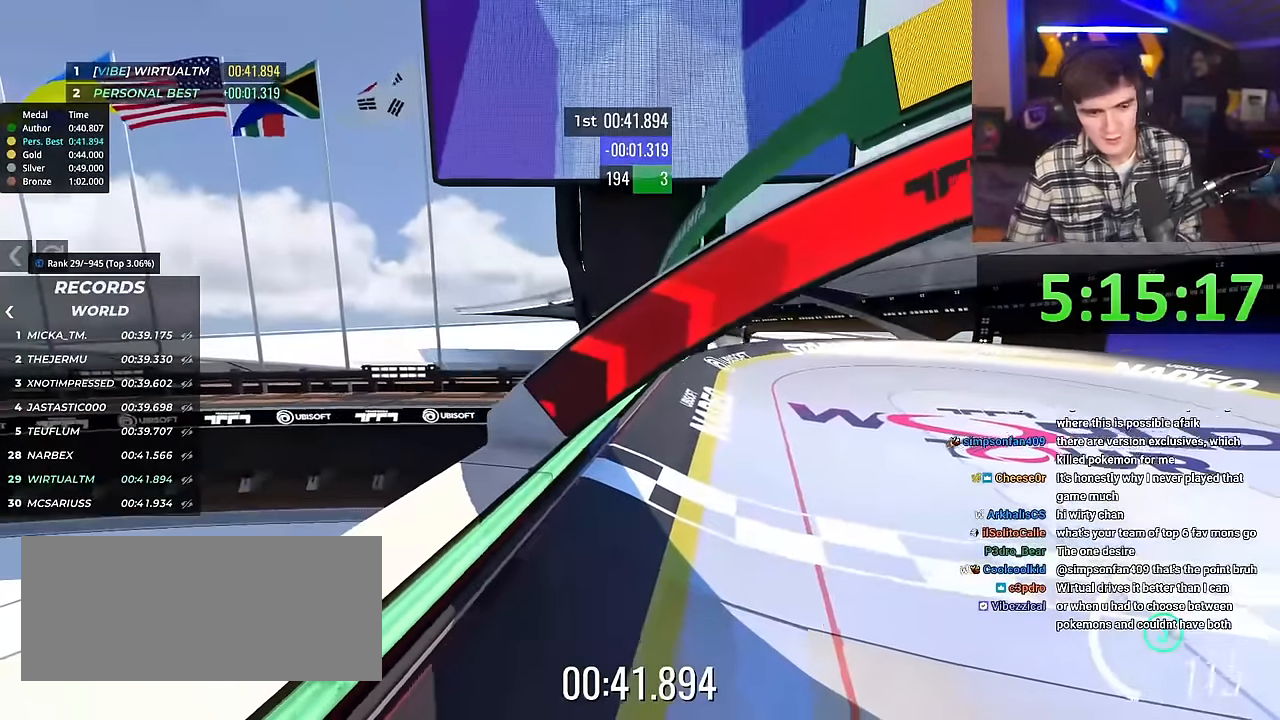
{"keys": [], "events": []}
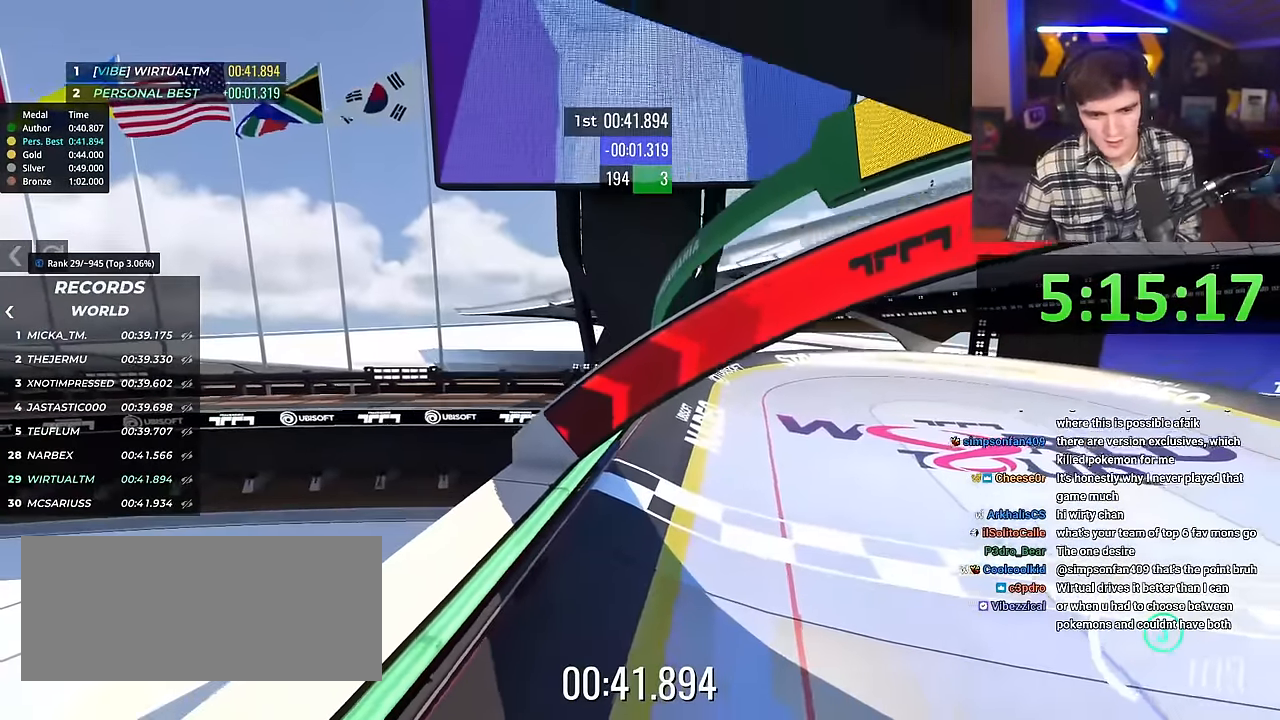
{"keys": [], "events": []}
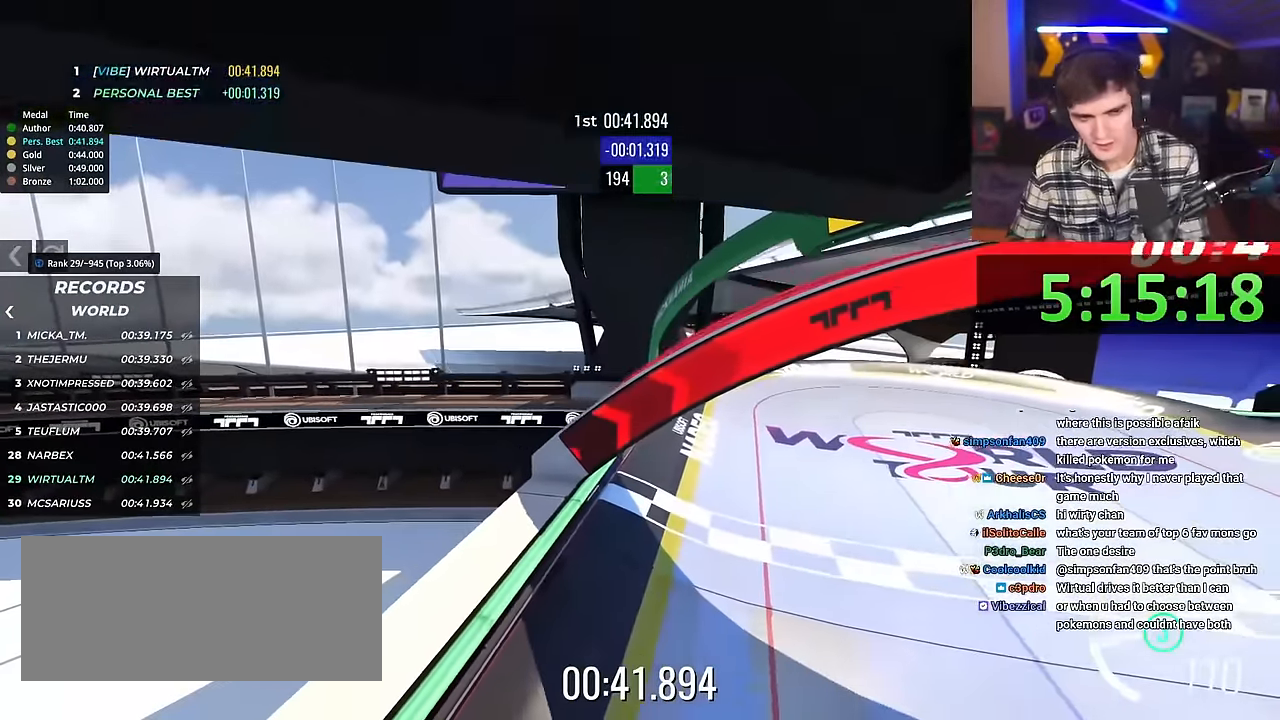
{"keys": [], "events": []}
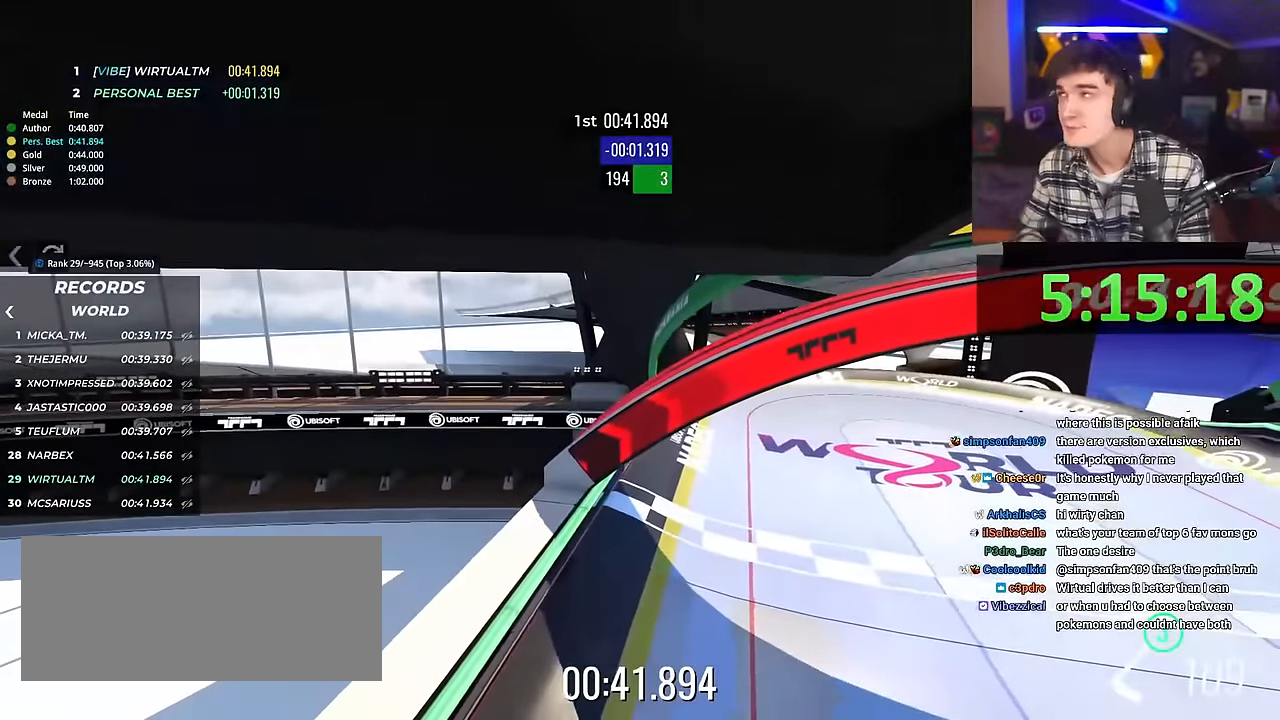
{"keys": [], "events": []}
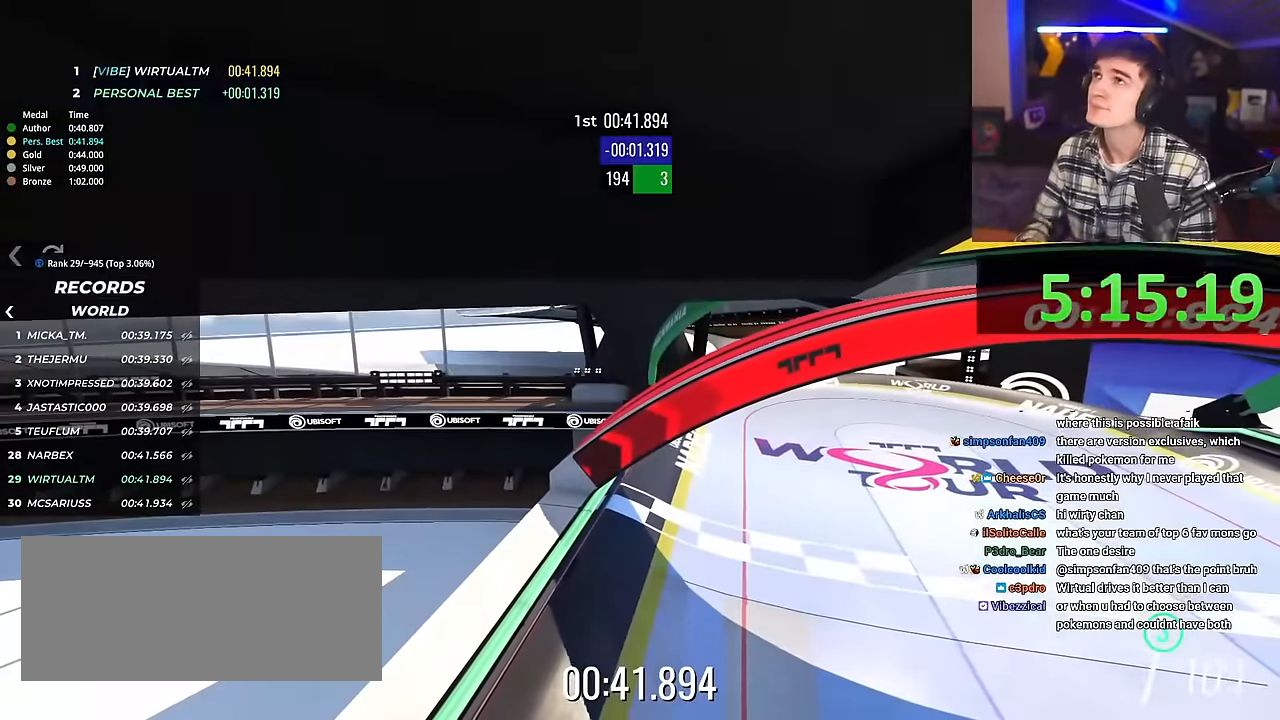
{"keys": [], "events": []}
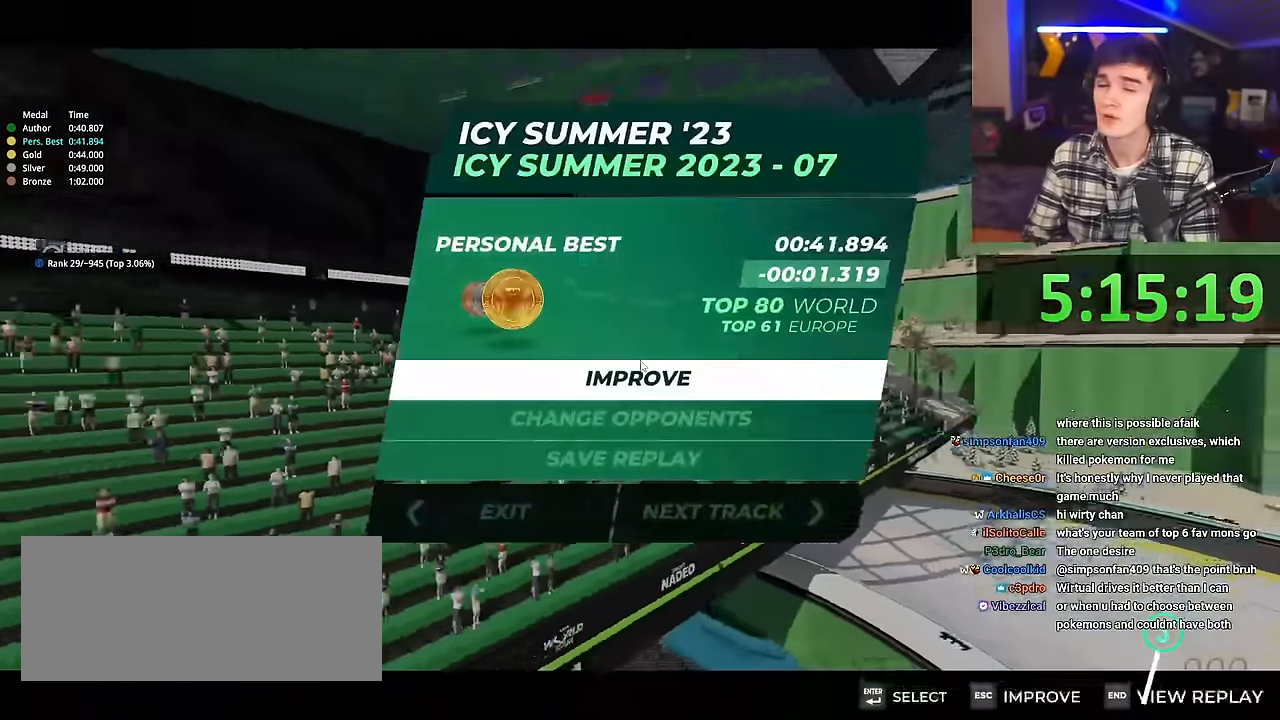
{"keys": ["up"], "events": [[417, "up", "down"]]}
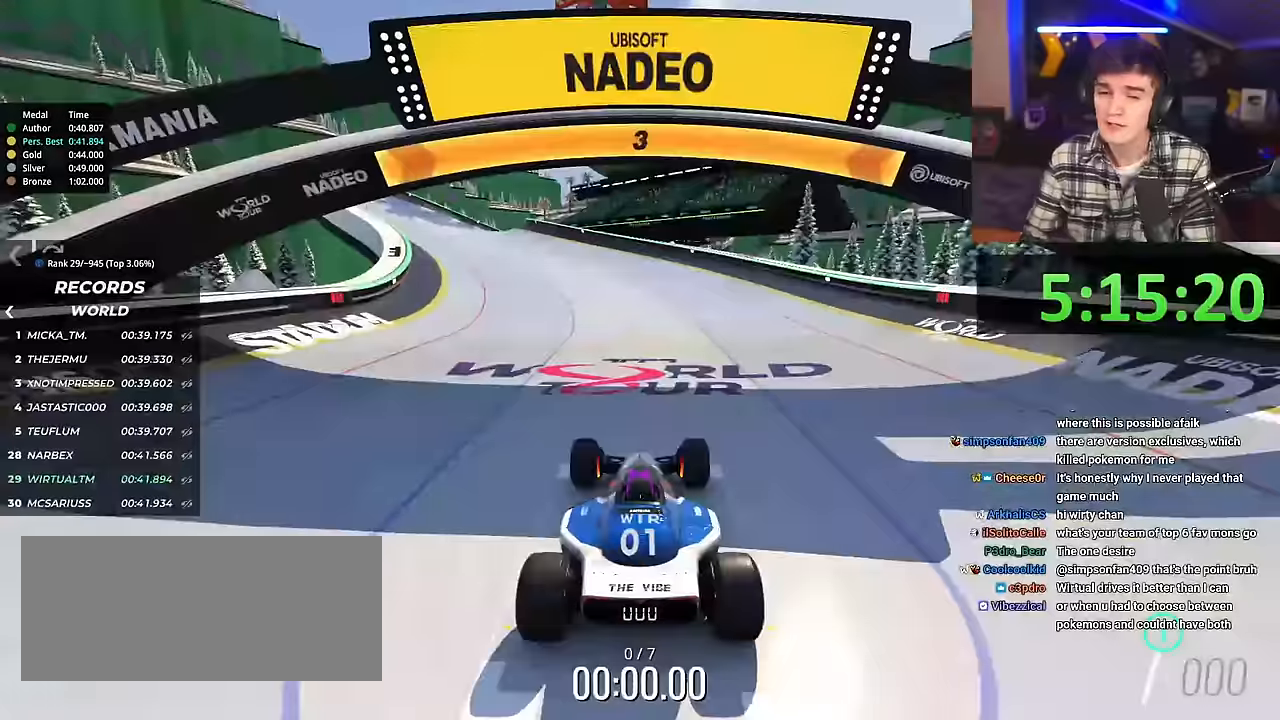
{"keys": ["left", "up"], "events": [[301, "left", "down"]]}
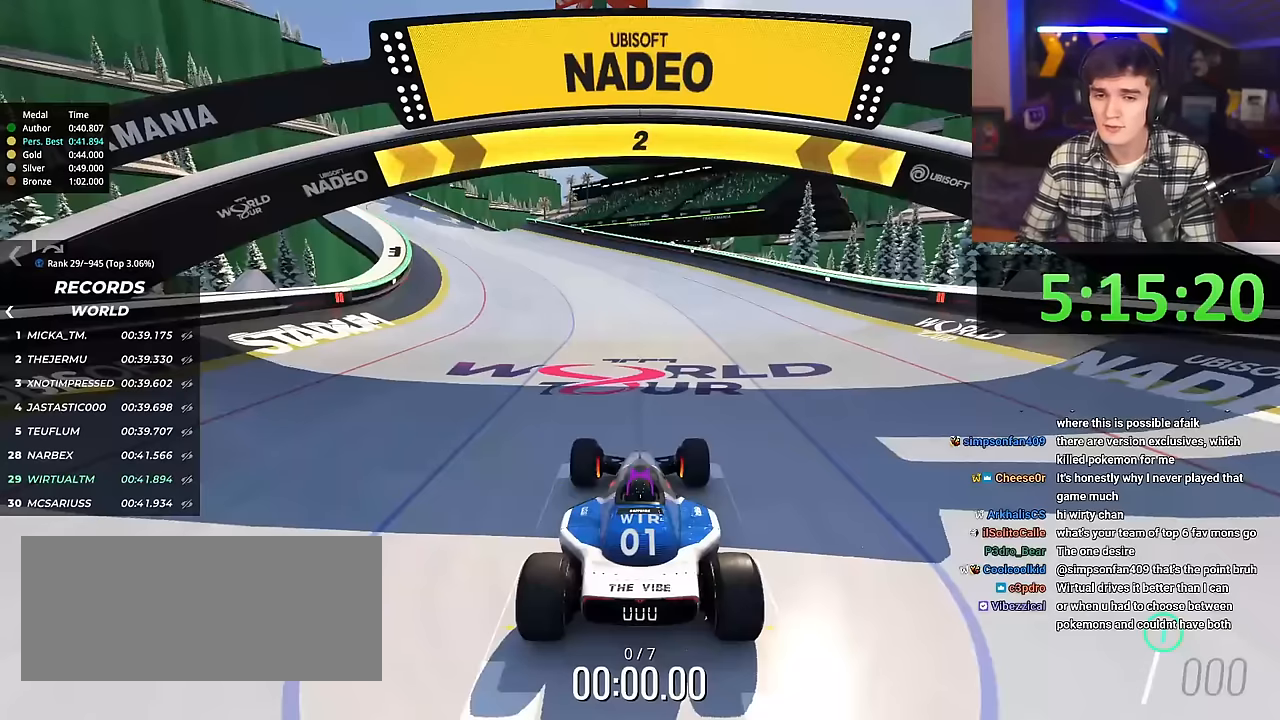
{"keys": ["left", "up"], "events": []}
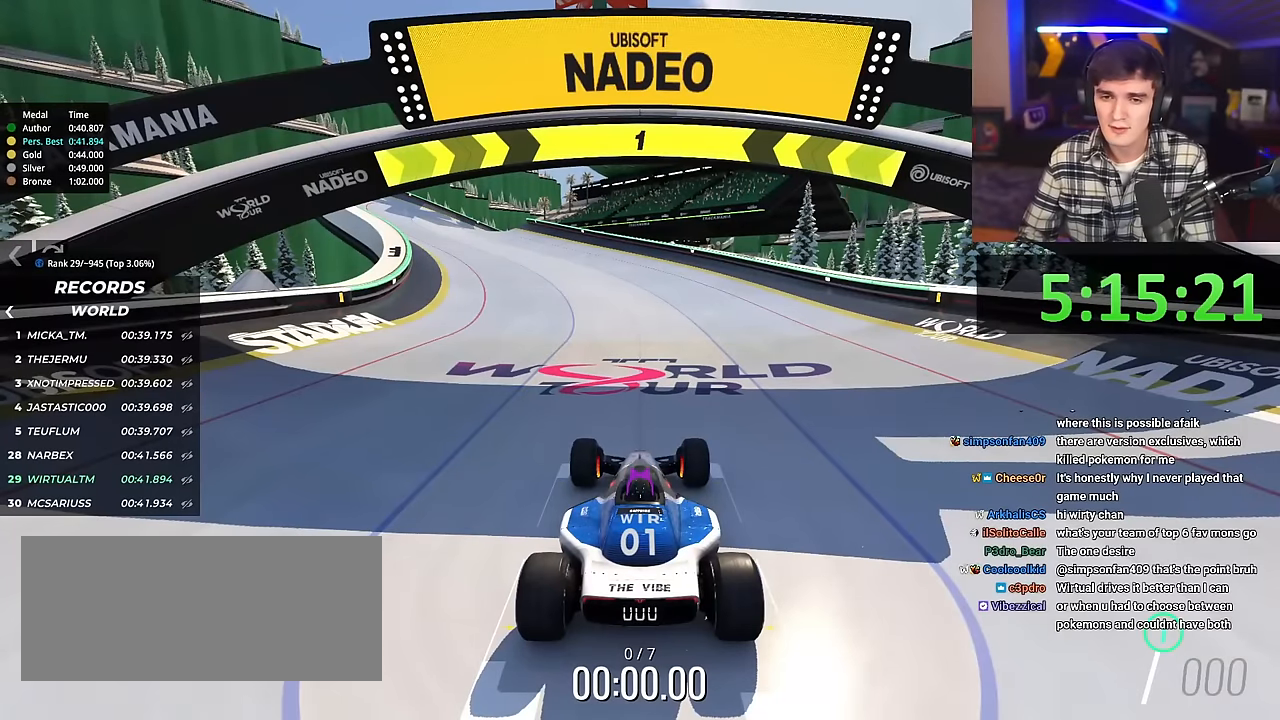
{"keys": ["up"], "events": [[484, "left", "up"]]}
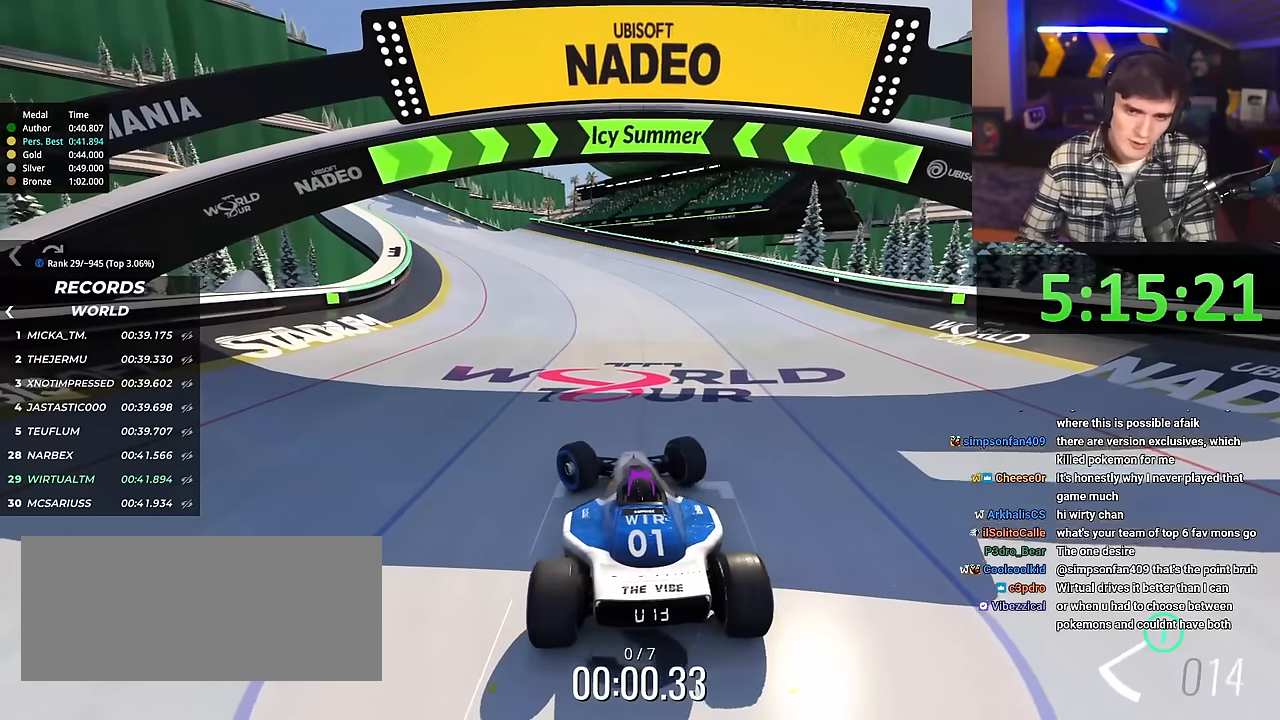
{"keys": ["up"], "events": [[250, "right", "down"], [300, "right", "up"]]}
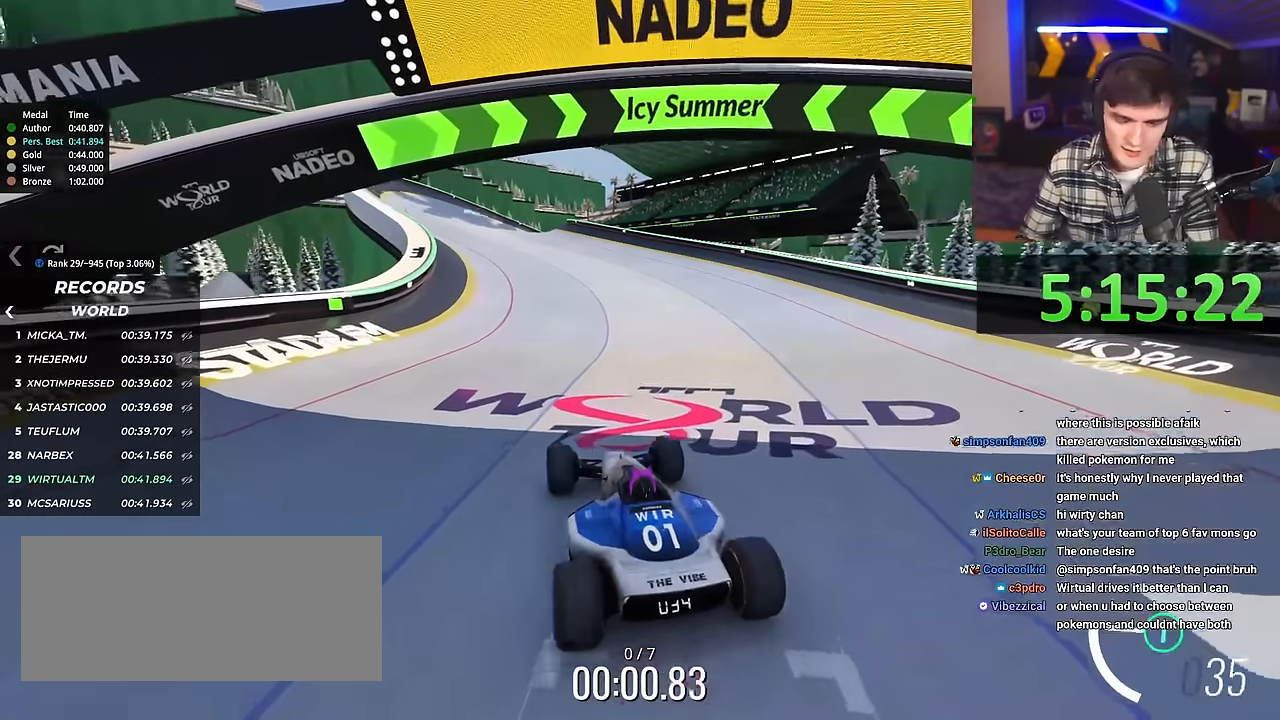
{"keys": ["up"], "events": []}
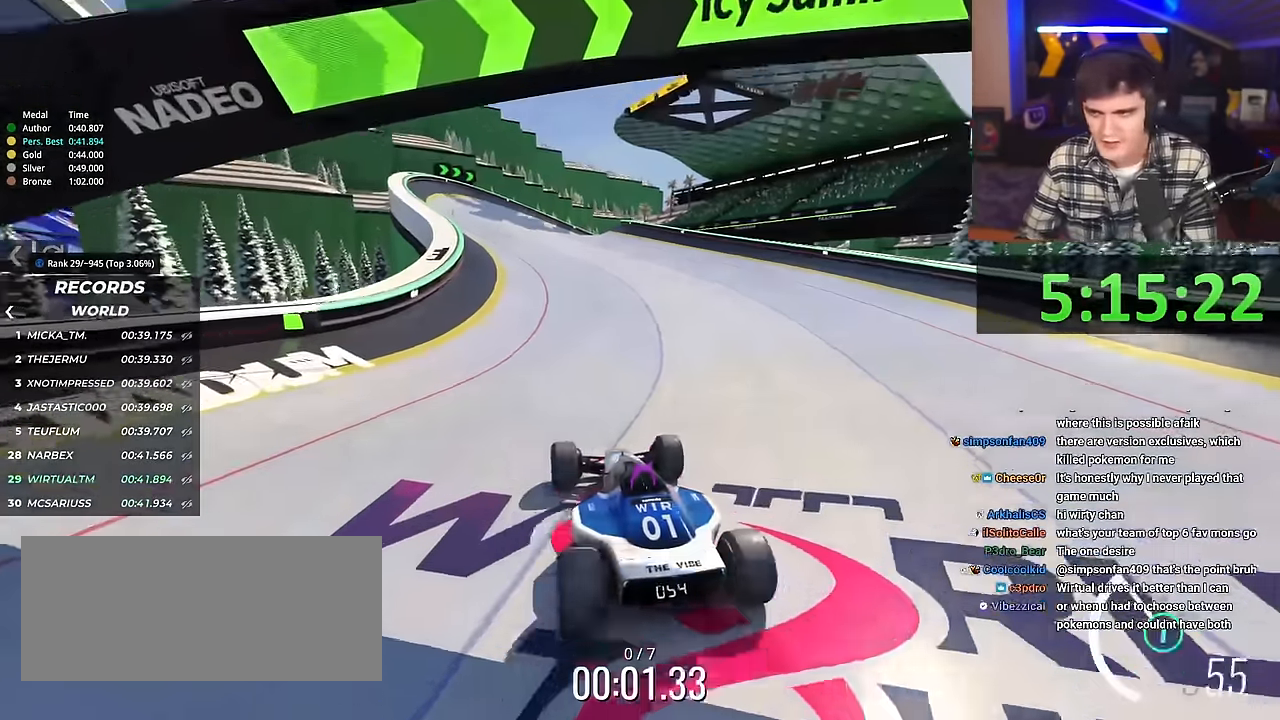
{"keys": ["up"], "events": []}
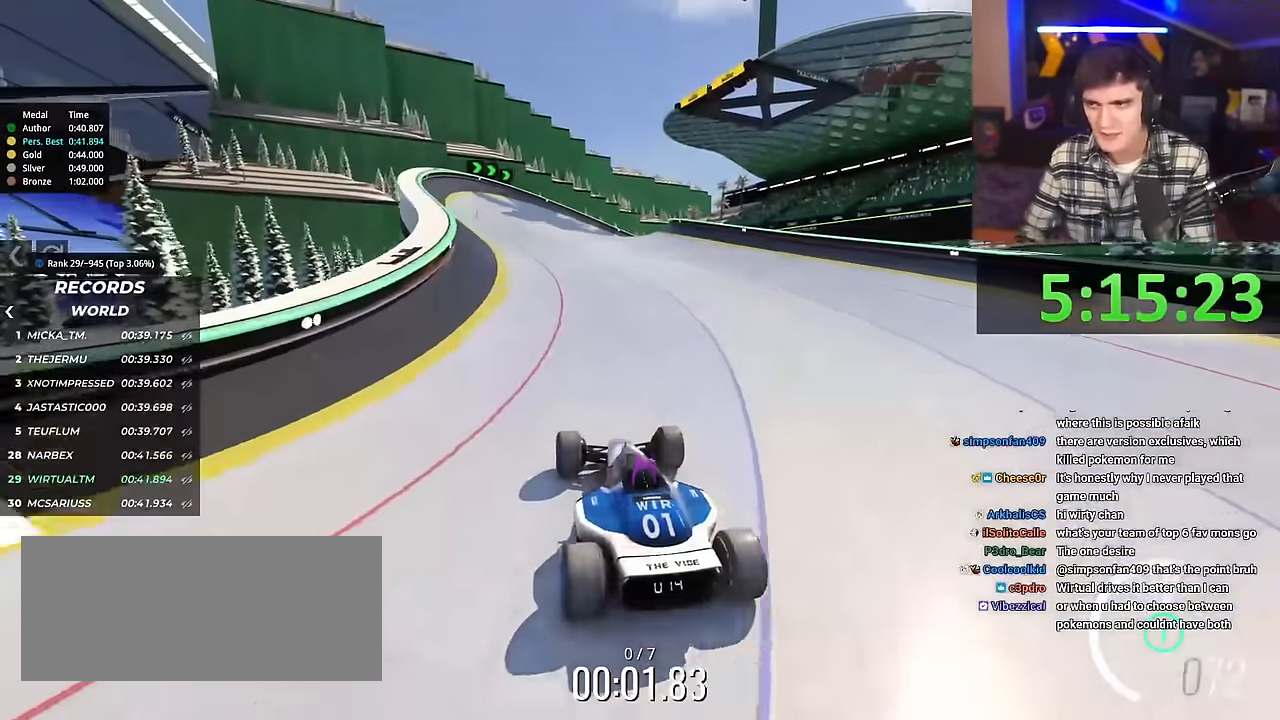
{"keys": ["up"], "events": []}
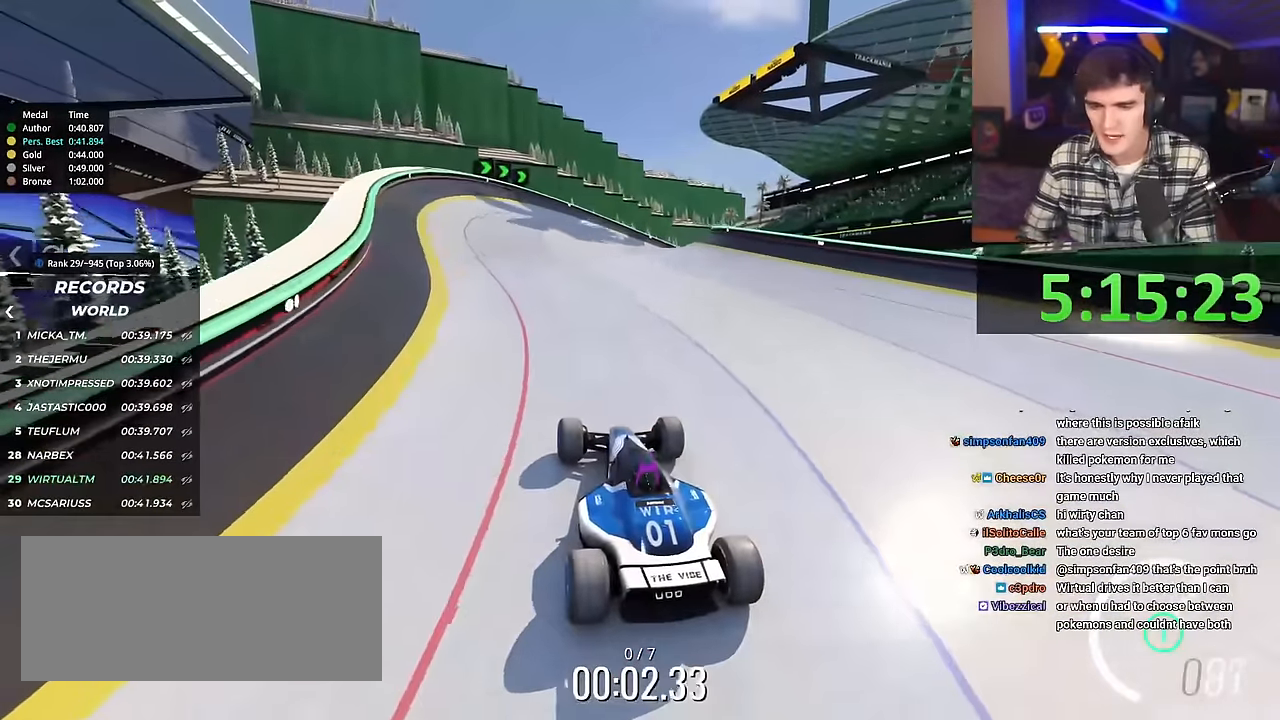
{"keys": ["up"], "events": [[317, "right", "down"], [417, "right", "up"]]}
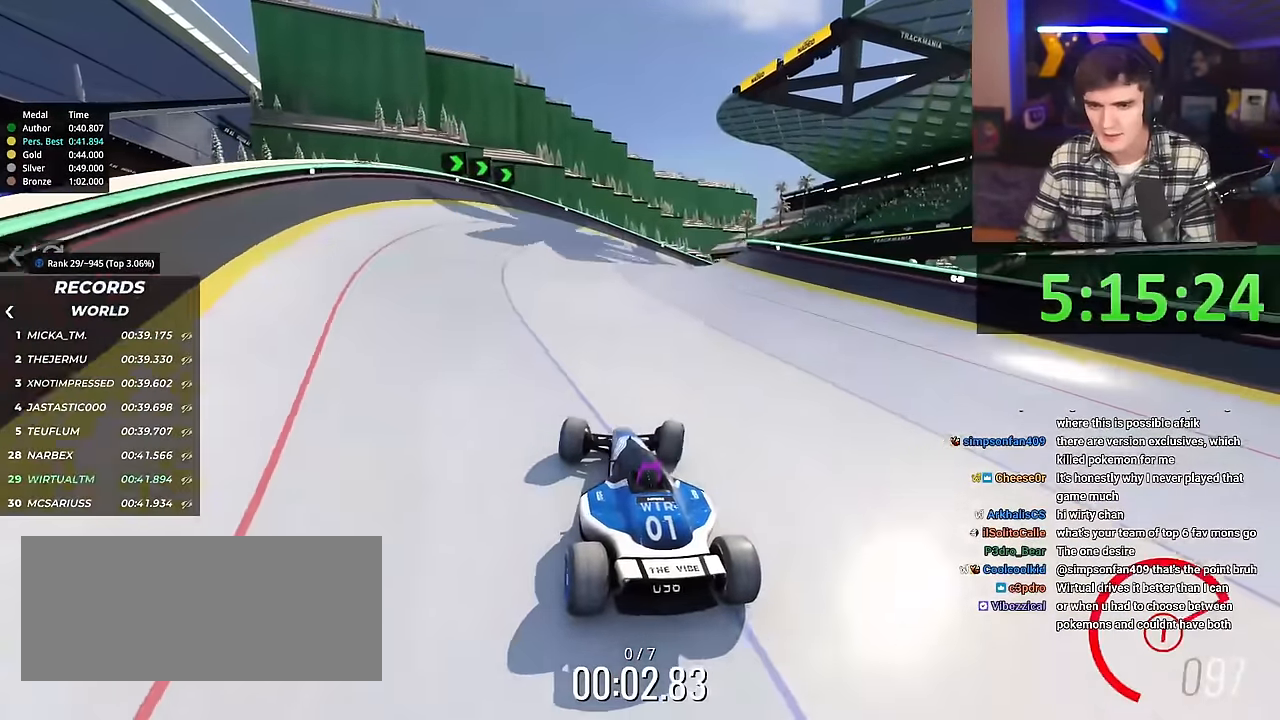
{"keys": ["right", "up"], "events": [[334, "right", "down"]]}
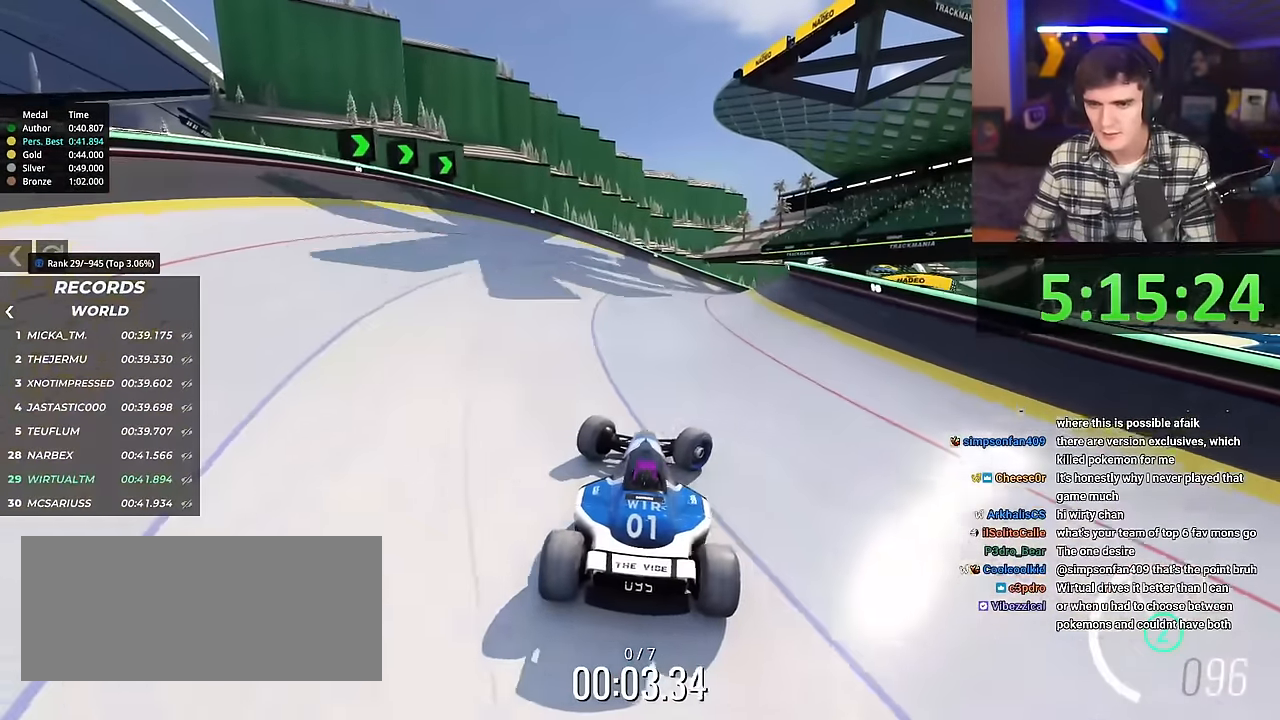
{"keys": ["left", "up"], "events": [[333, "right", "up"], [384, "left", "down"]]}
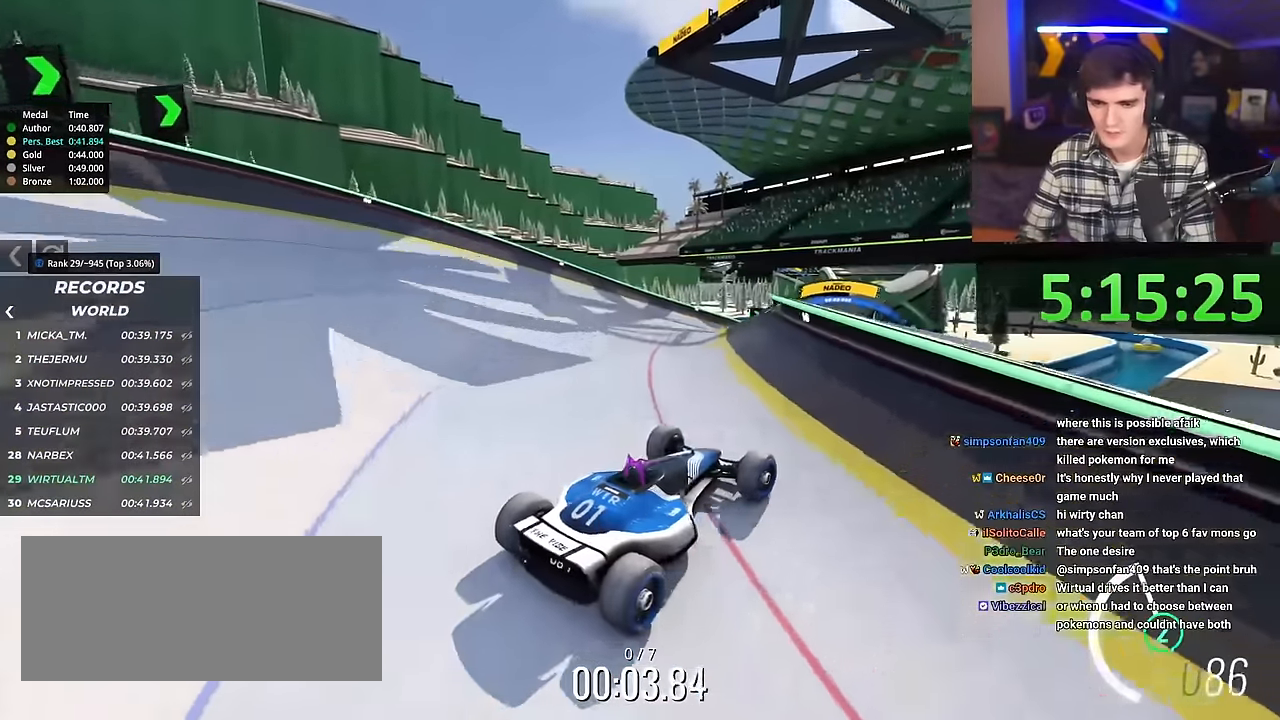
{"keys": ["left", "up"], "events": []}